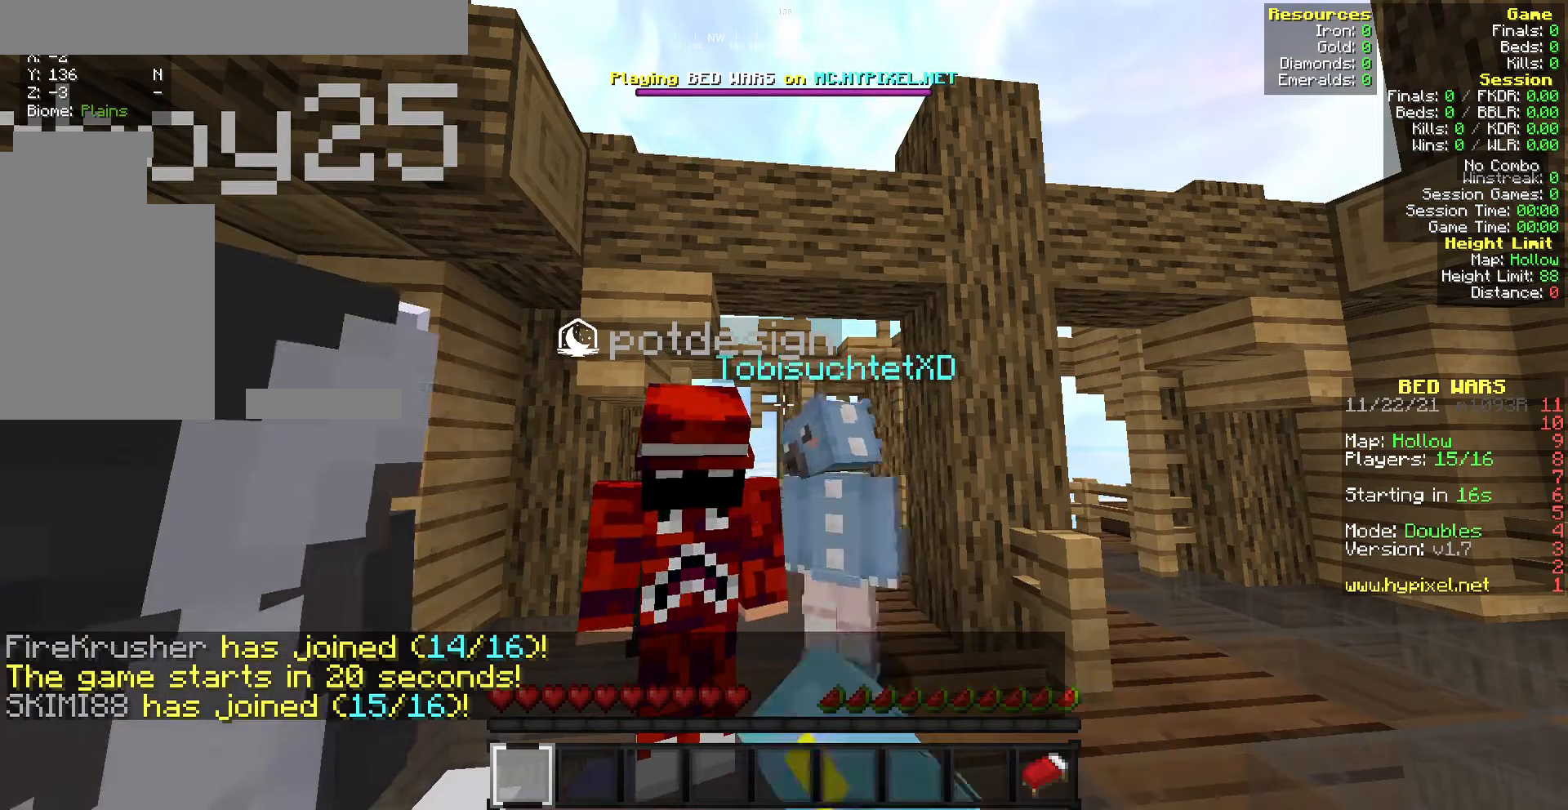
Gameplay with keyboard and mouse; each line is a JSON object with the keys and mouse buttons held at the frame after it. "events" lists presses ("down") and releases ("up") of "a", "d", "s", "w", "mouse_left" and "mouse_right" between this image and that frame as [ms after this image, input, new state], when the widget could be followed in between. "mouse_left", "mouse_right" = the "left", "right" buttons of the "mouse" list. No other keys are recorded. Fast repeated clicks can show as one long hold. Mouse movement is not recorded.
{"keys": [], "mouse": [], "events": [[43, "mouse_left", "up"], [257, "mouse_left", "down"], [343, "mouse_left", "up"]]}
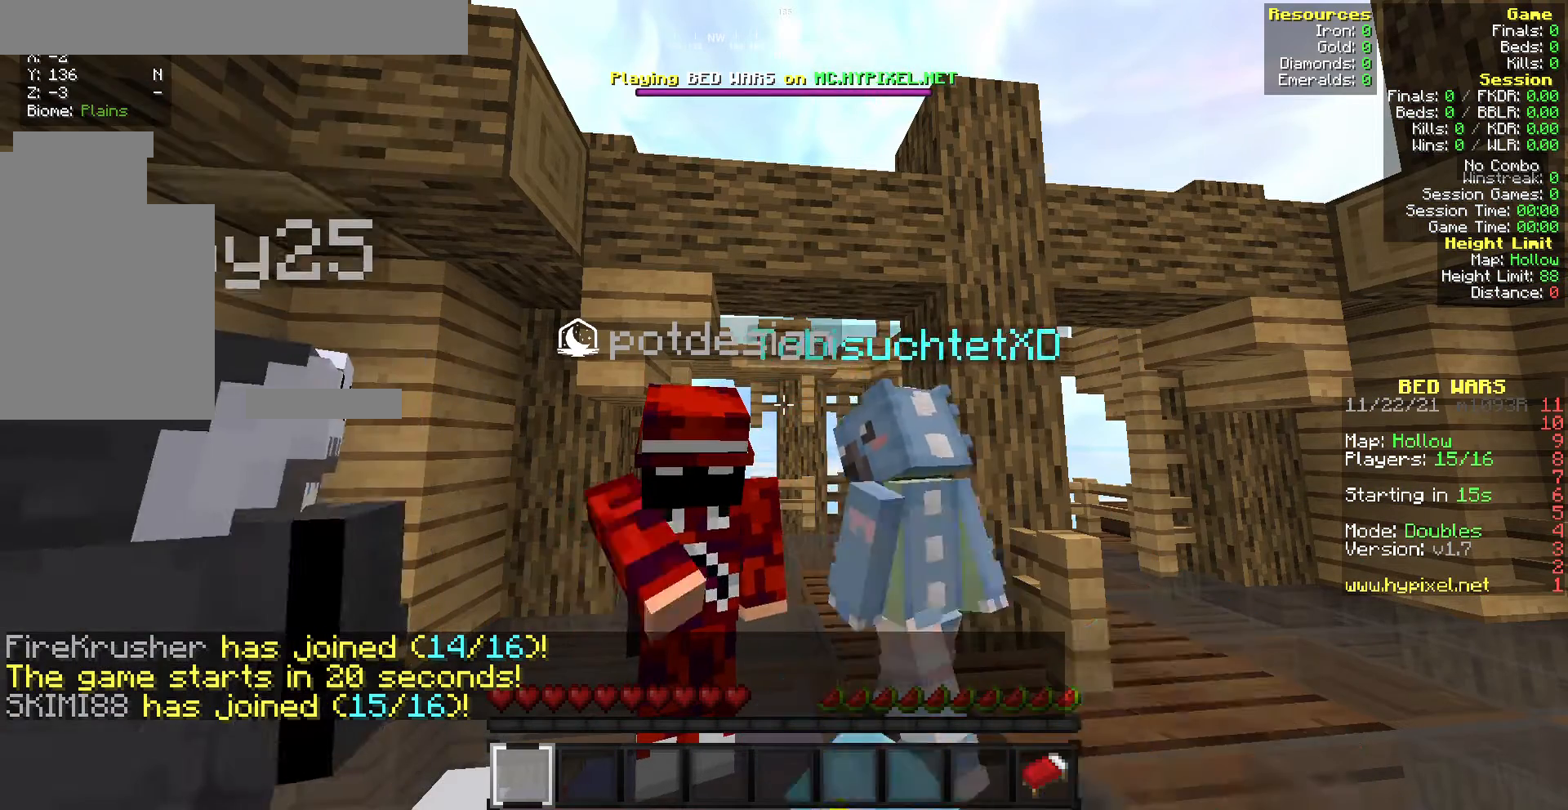
{"keys": [], "mouse": ["left"], "events": [[171, "mouse_left", "down"], [257, "mouse_left", "up"], [514, "mouse_left", "down"]]}
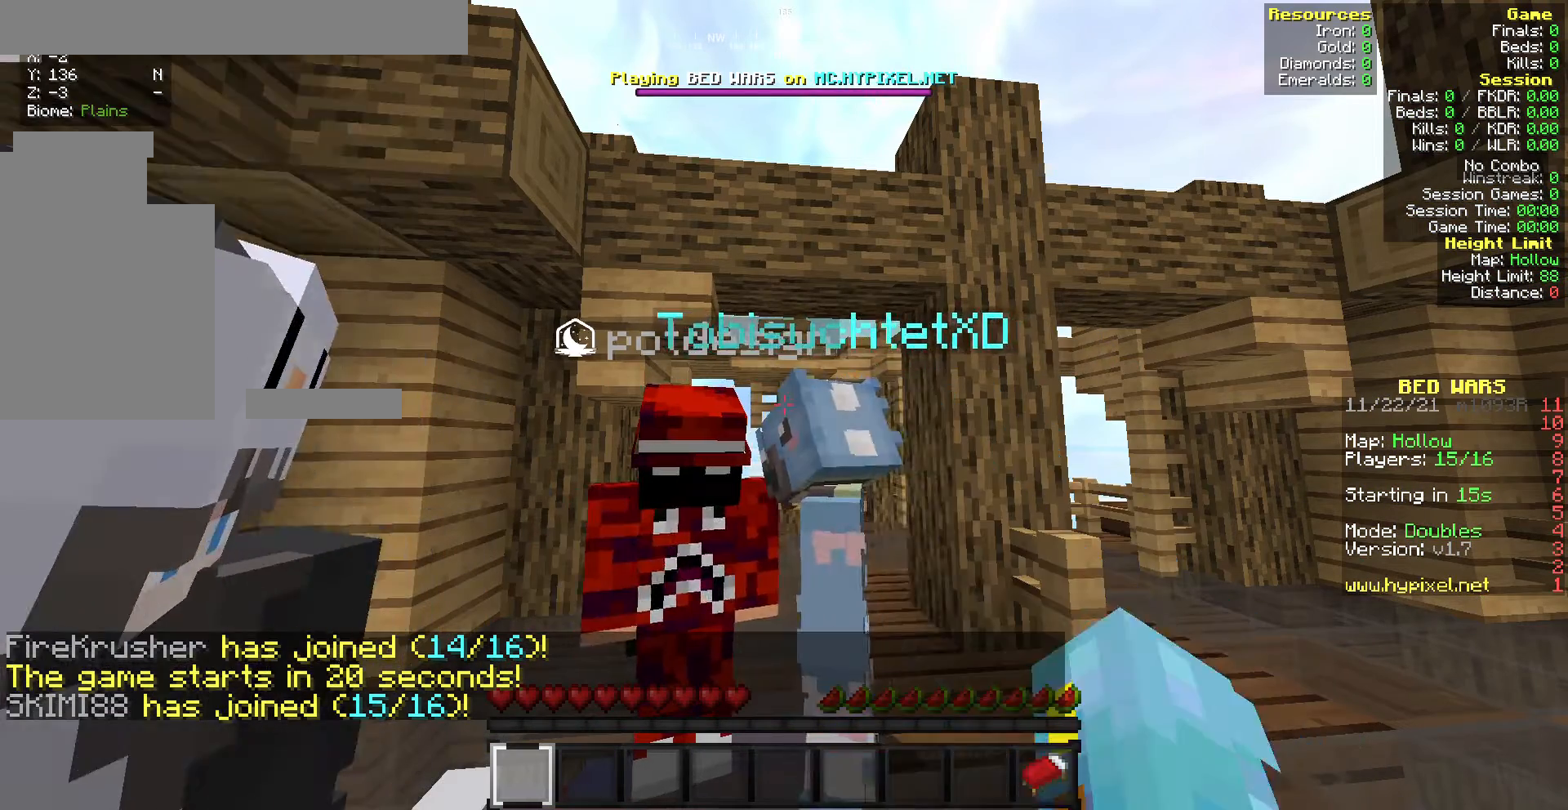
{"keys": [], "mouse": ["left"], "events": [[129, "mouse_left", "up"], [343, "mouse_left", "down"], [429, "mouse_left", "up"], [514, "mouse_left", "down"]]}
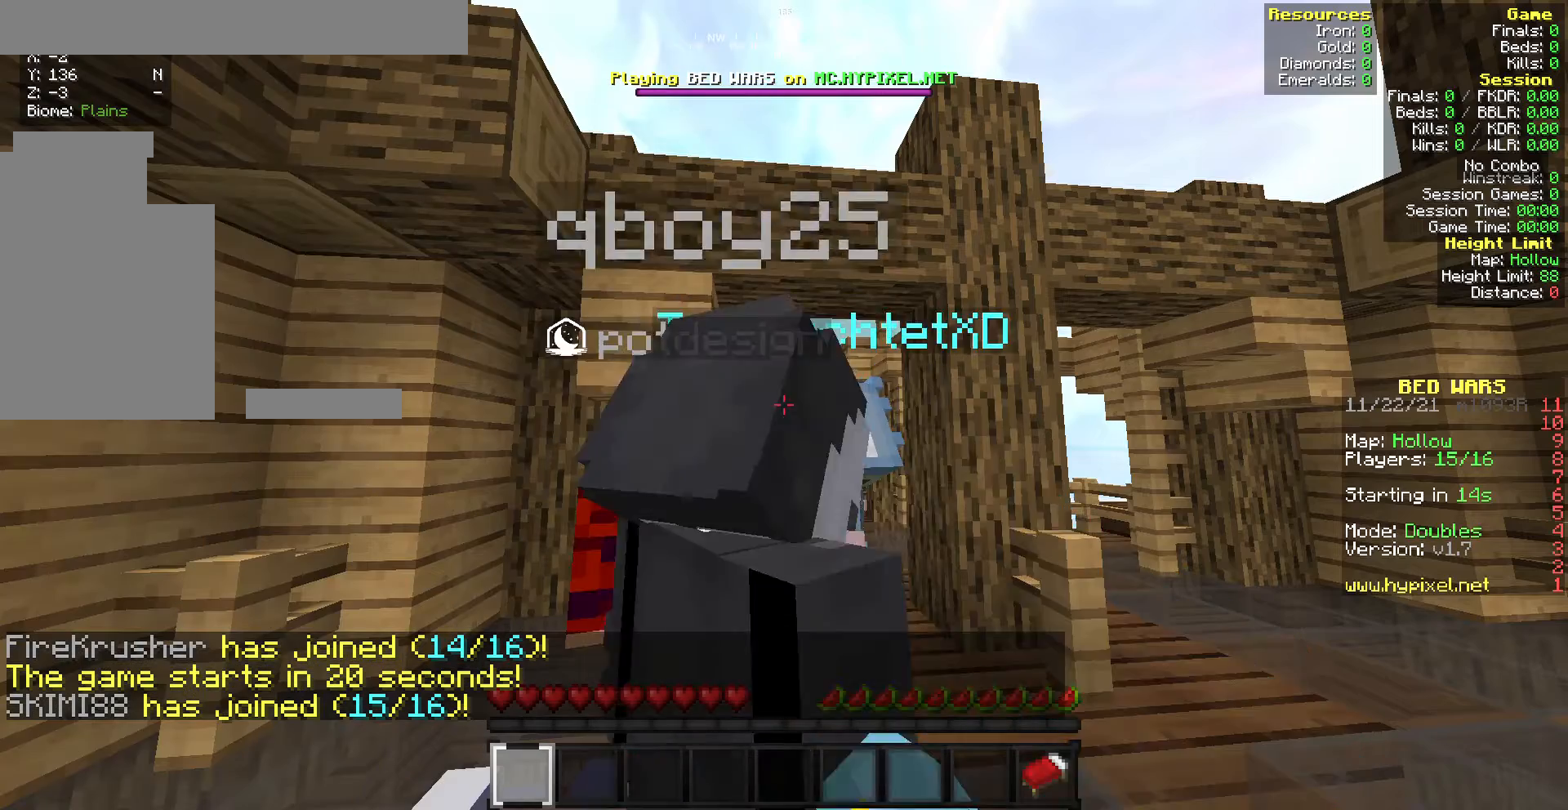
{"keys": [], "mouse": ["left"], "events": [[172, "mouse_left", "up"], [215, "mouse_left", "down"], [343, "mouse_left", "up"], [472, "mouse_left", "down"]]}
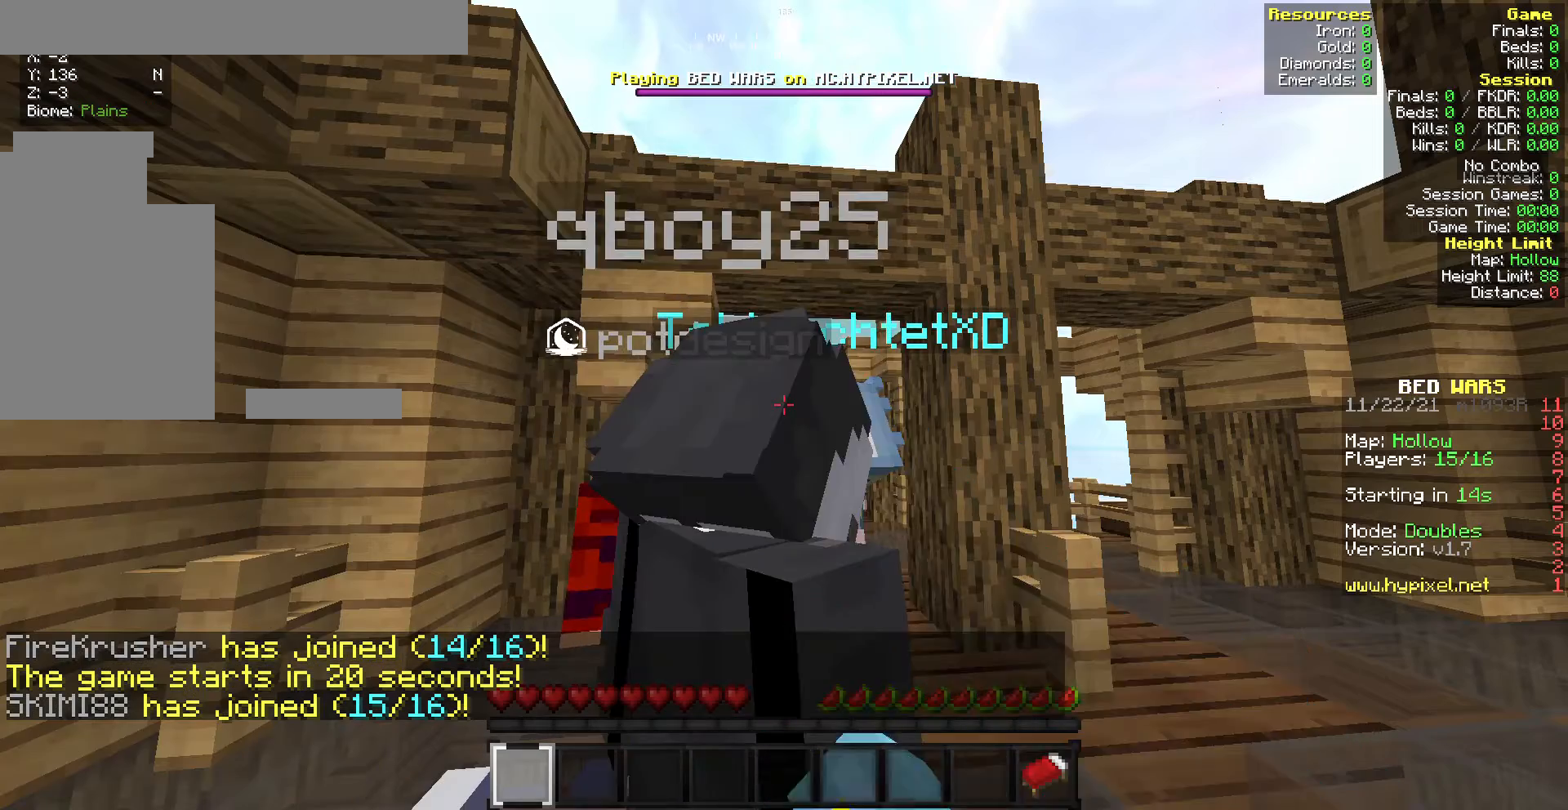
{"keys": [], "mouse": ["left"], "events": [[85, "mouse_left", "up"], [171, "mouse_left", "down"], [343, "mouse_left", "up"], [428, "mouse_left", "down"]]}
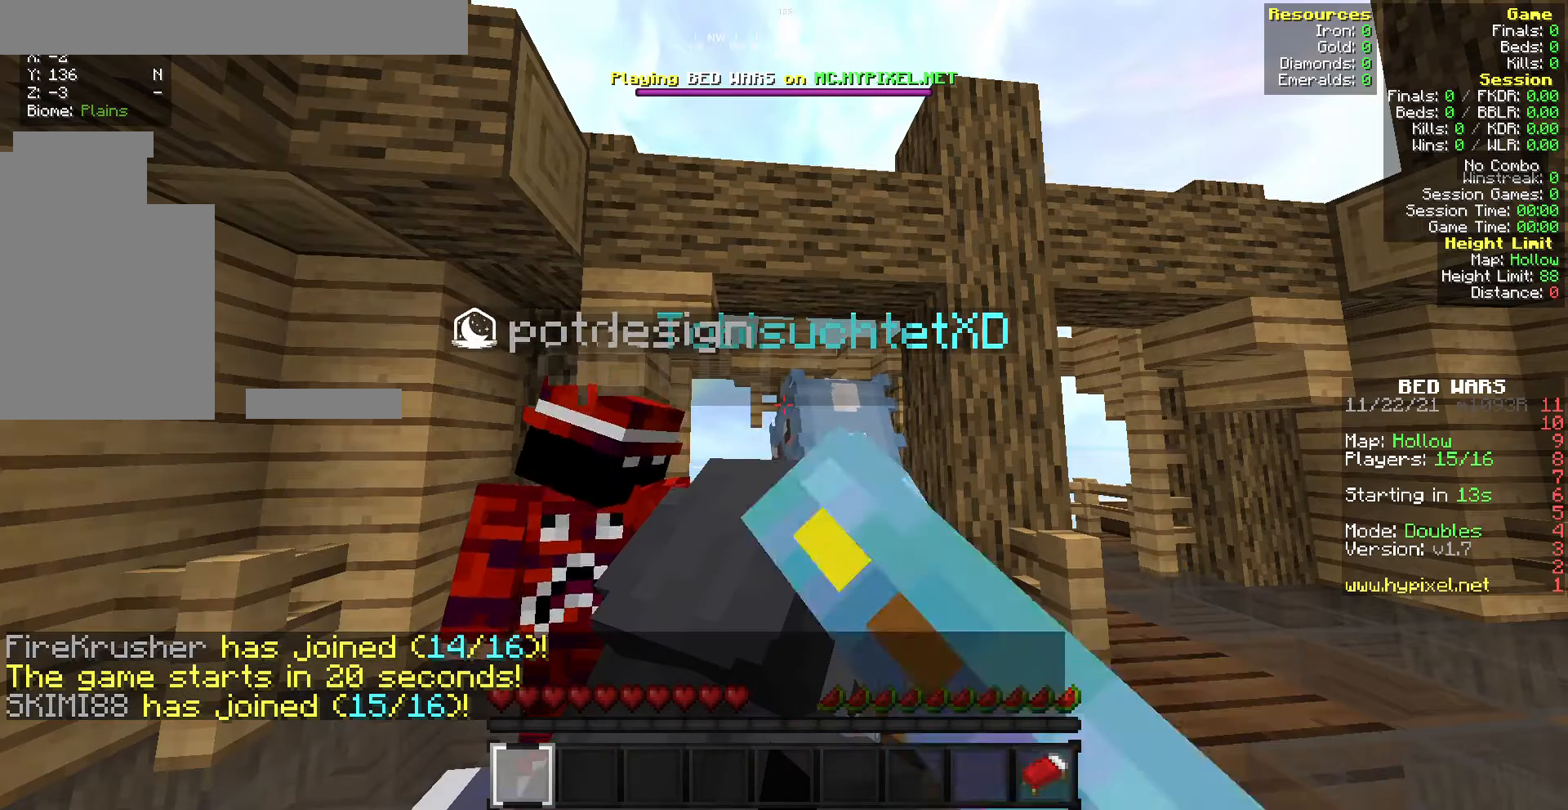
{"keys": [], "mouse": ["left"], "events": [[86, "mouse_left", "up"], [171, "mouse_left", "down"], [257, "mouse_left", "up"], [429, "mouse_left", "down"]]}
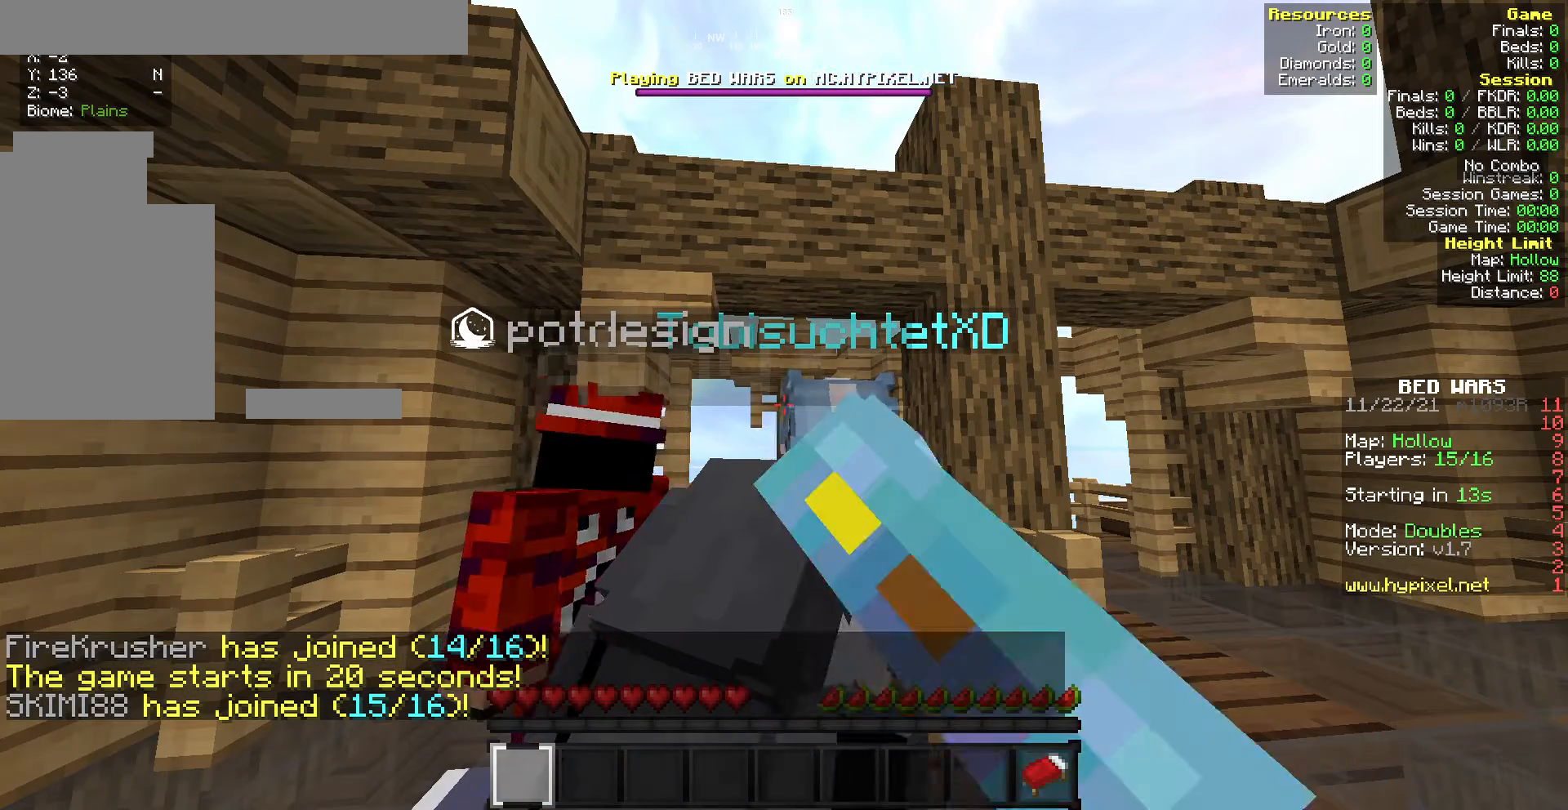
{"keys": [], "mouse": ["left"], "events": [[86, "mouse_left", "up"], [472, "mouse_left", "down"]]}
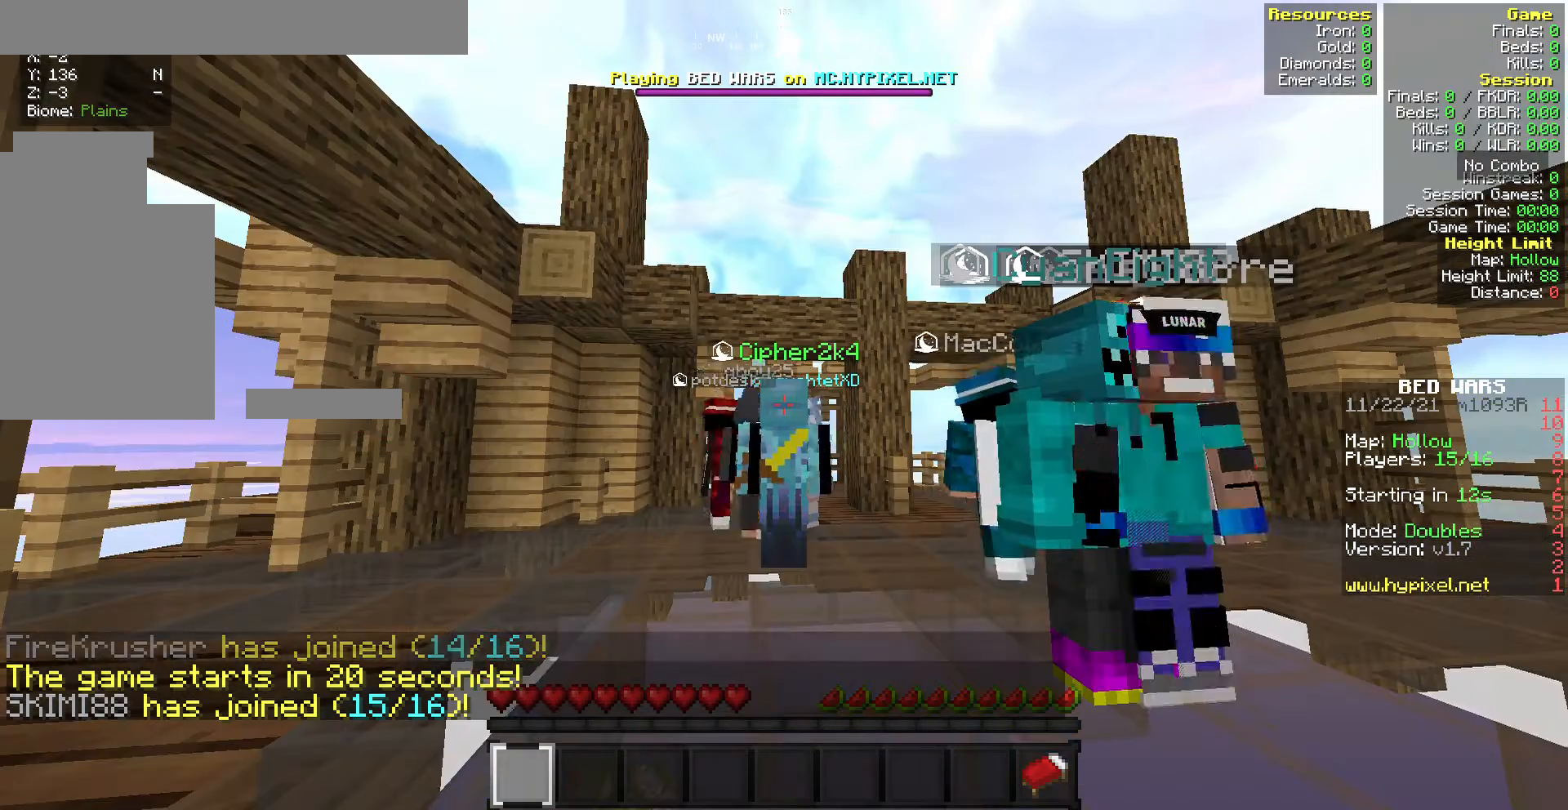
{"keys": [], "mouse": [], "events": [[300, "mouse_left", "up"]]}
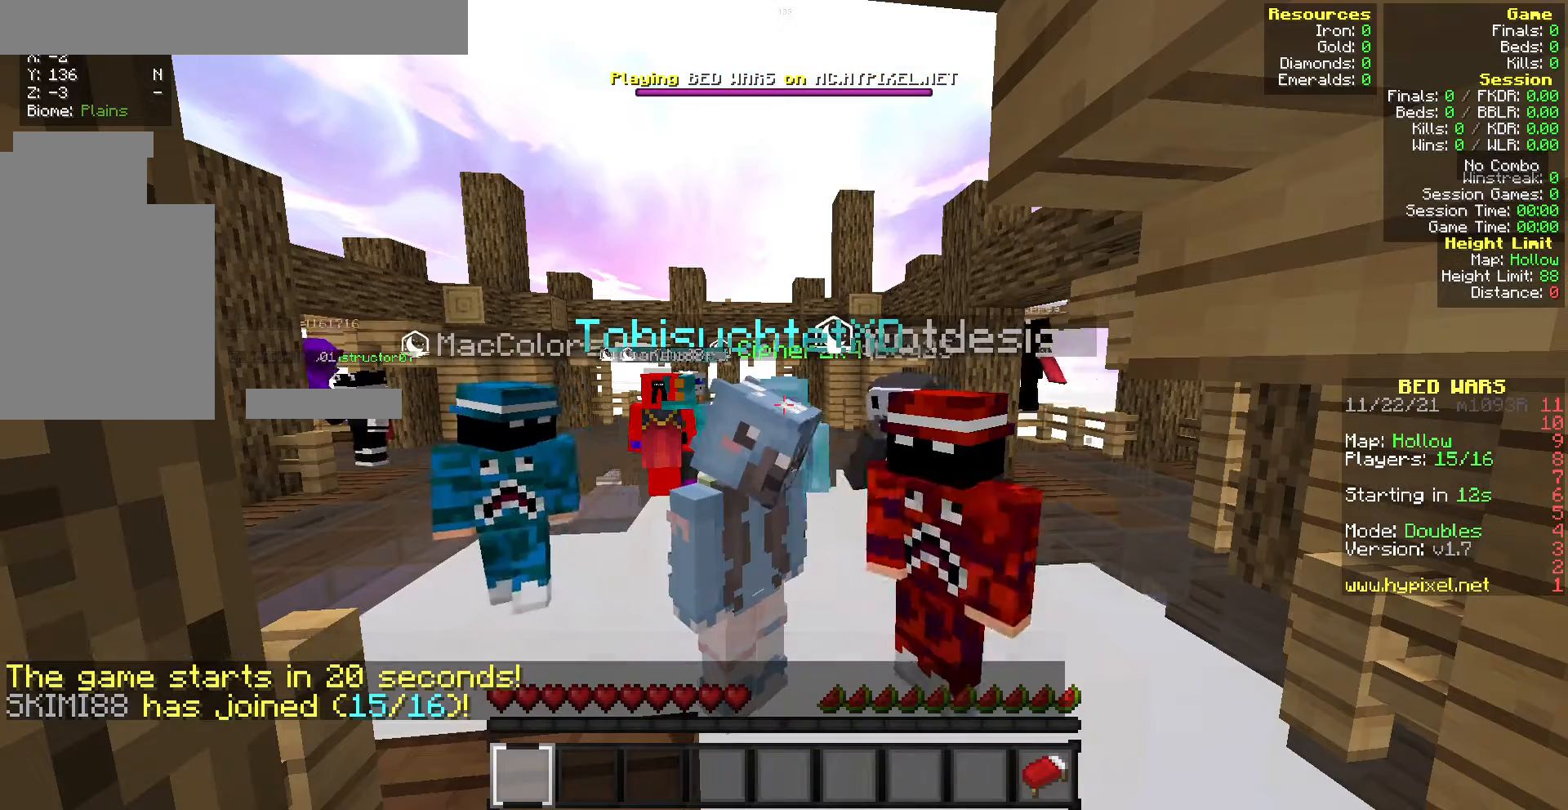
{"keys": [], "mouse": [], "events": [[43, "mouse_left", "down"], [214, "mouse_left", "up"], [300, "mouse_left", "down"], [428, "mouse_left", "up"]]}
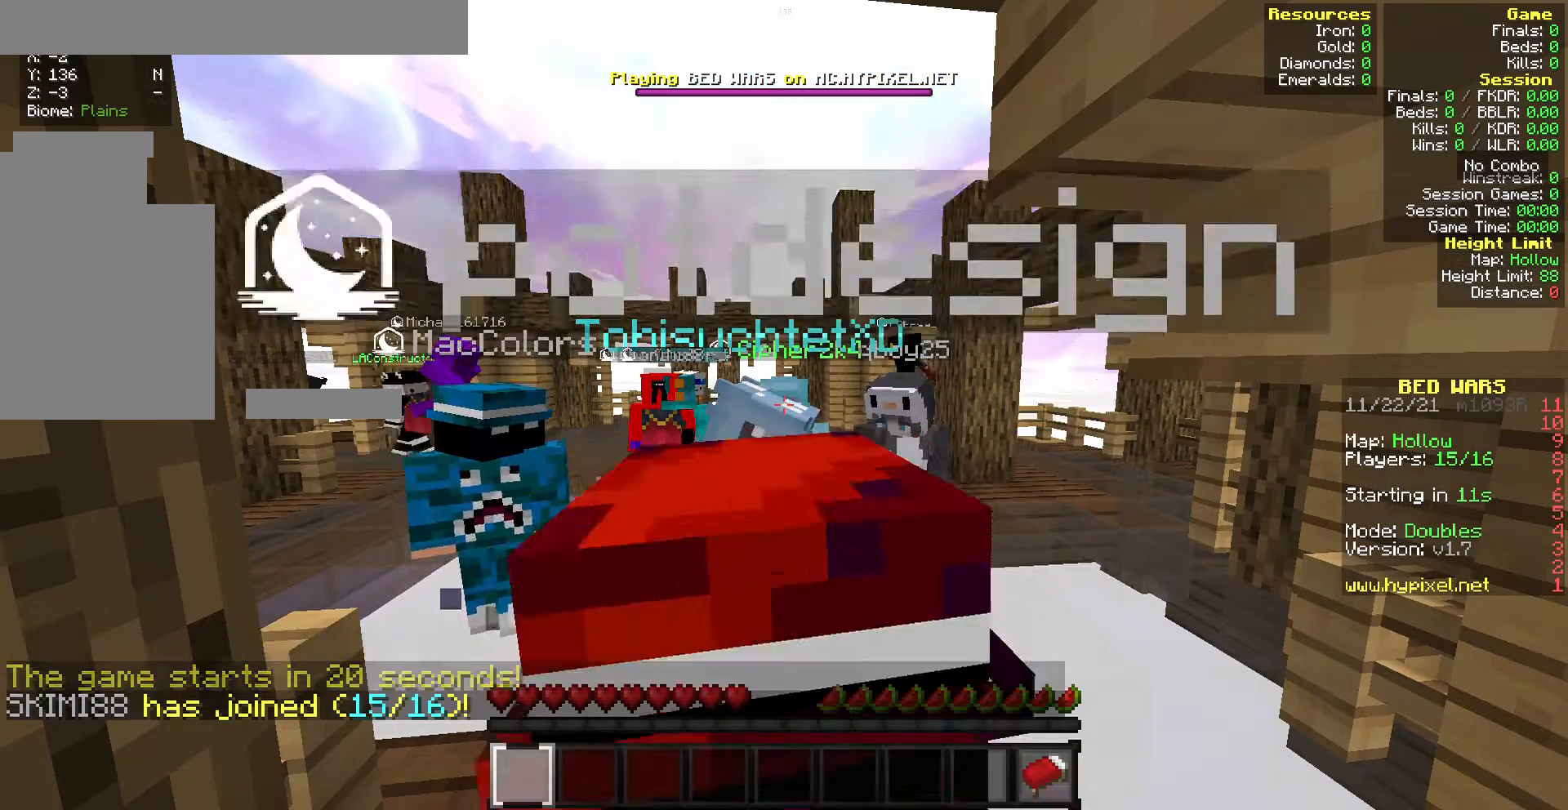
{"keys": ["w"], "mouse": [], "events": [[257, "w", "down"]]}
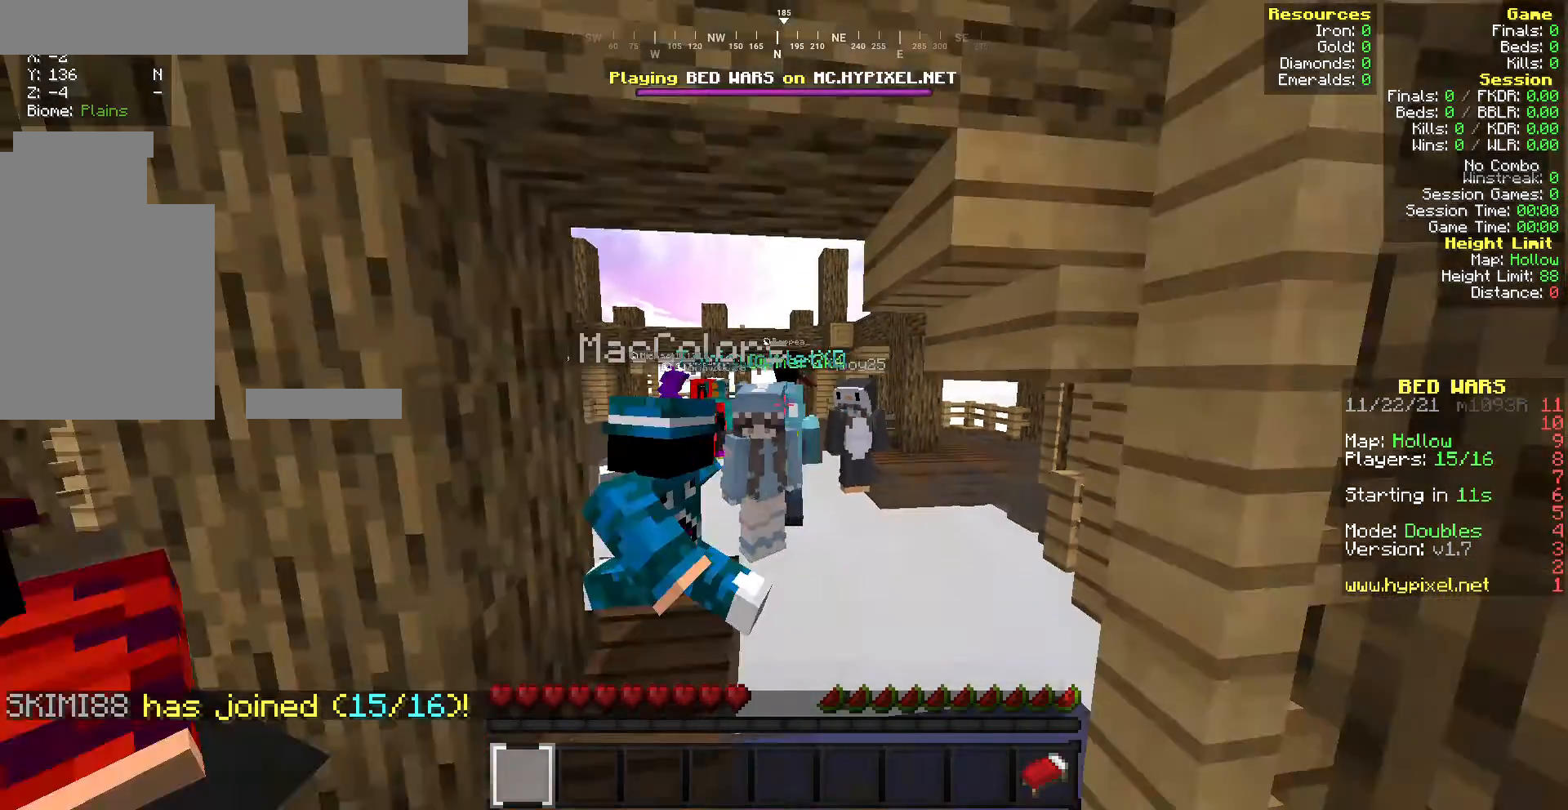
{"keys": ["s"], "mouse": [], "events": [[171, "w", "up"], [214, "s", "down"]]}
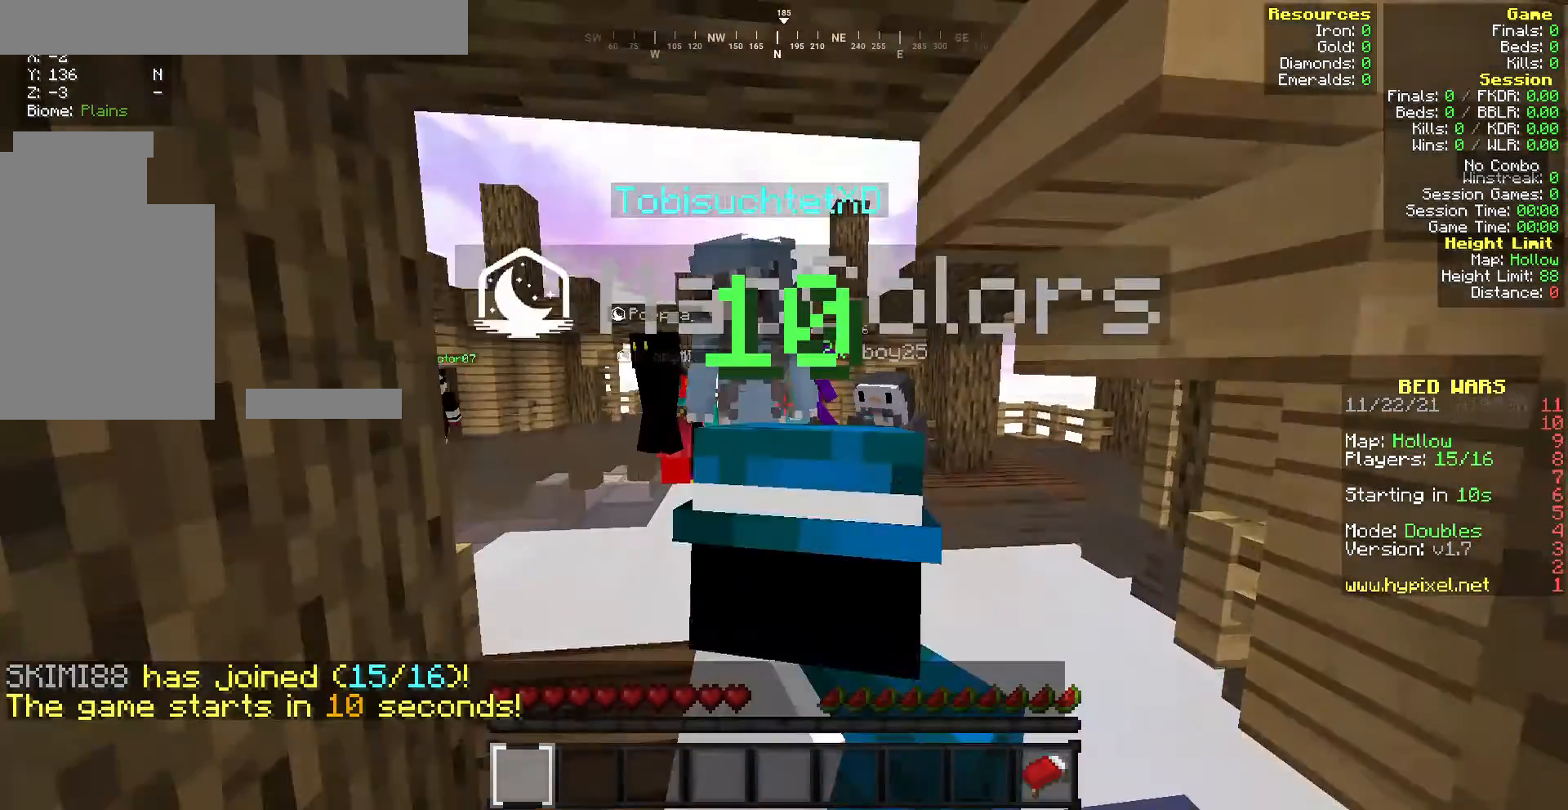
{"keys": ["s"], "mouse": [], "events": []}
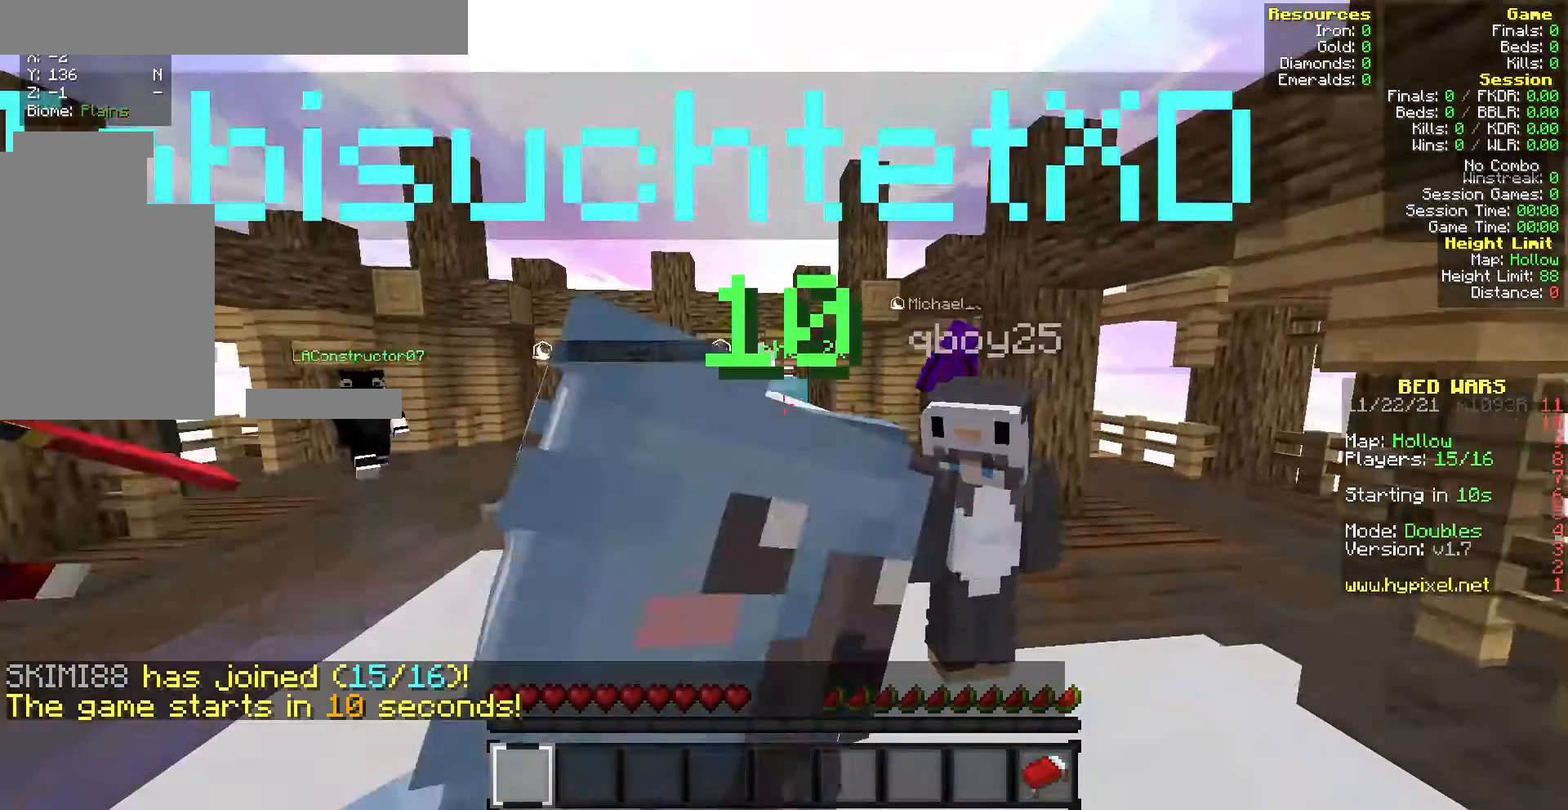
{"keys": ["s"], "mouse": [], "events": []}
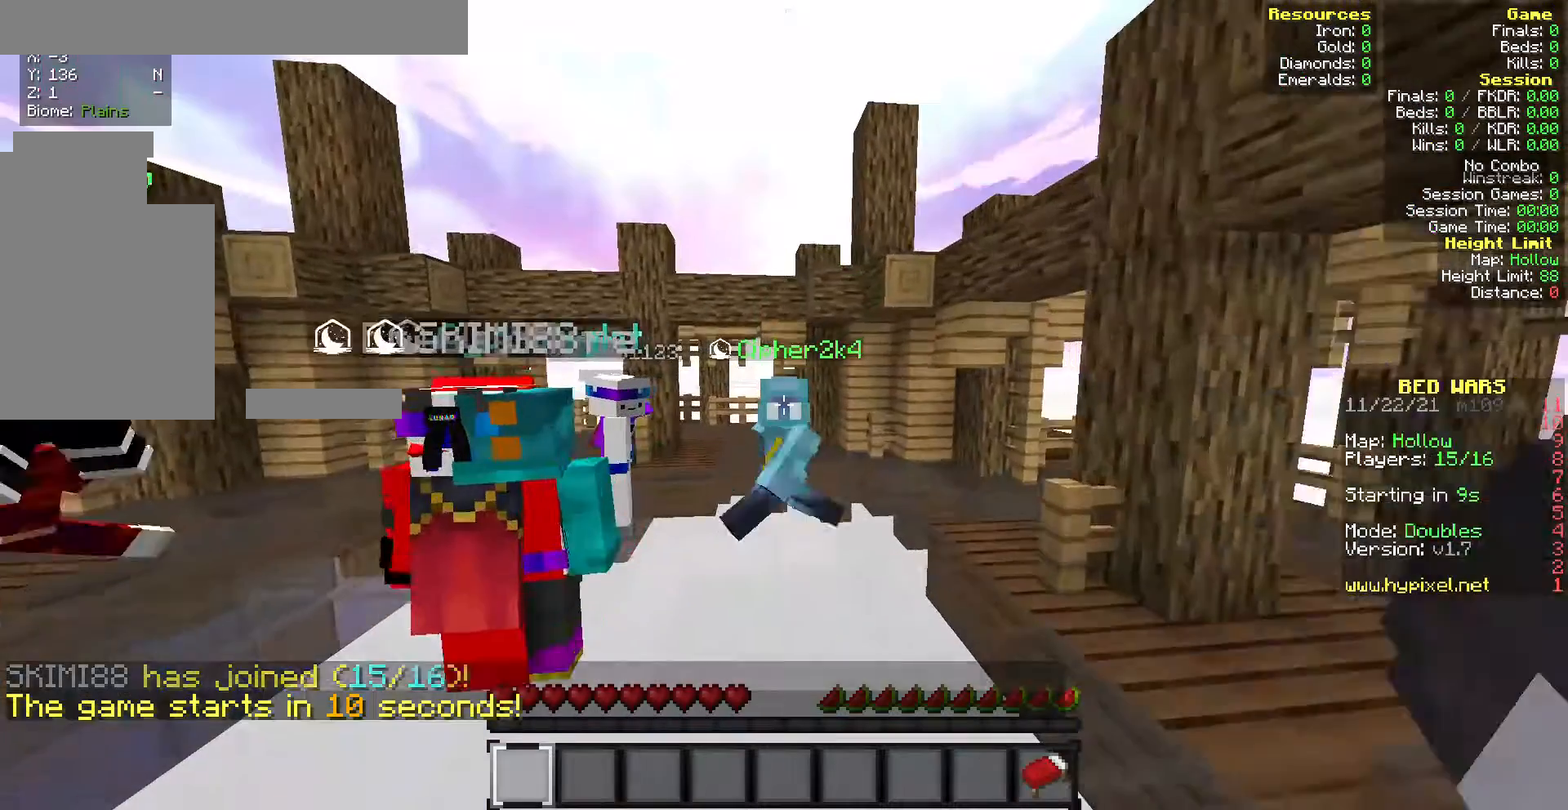
{"keys": [], "mouse": ["left"], "events": [[171, "s", "up"], [214, "mouse_left", "down"]]}
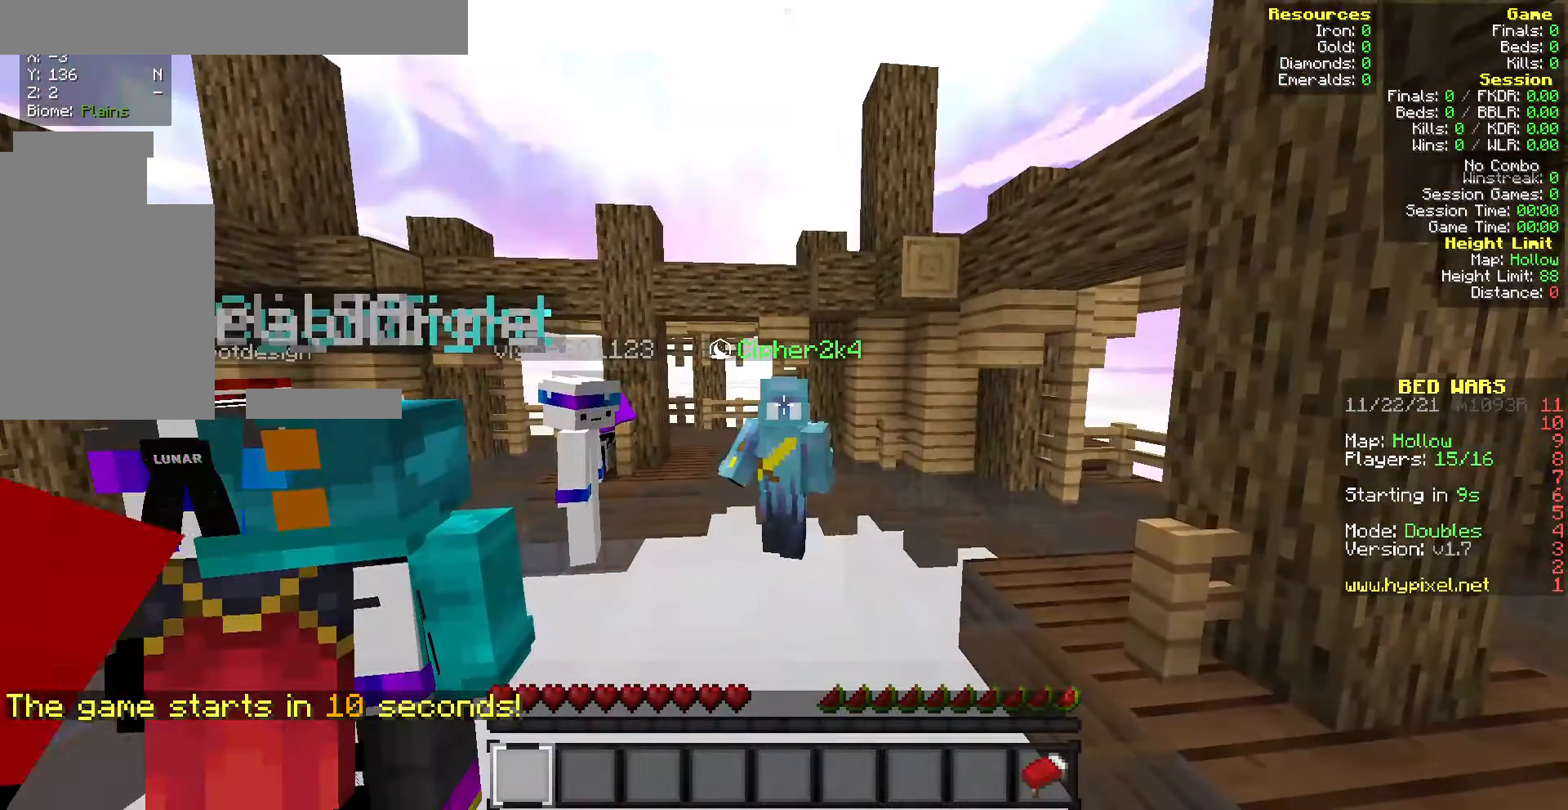
{"keys": [], "mouse": ["left"], "events": [[43, "mouse_left", "up"], [171, "mouse_left", "down"], [300, "mouse_left", "up"], [386, "mouse_left", "down"]]}
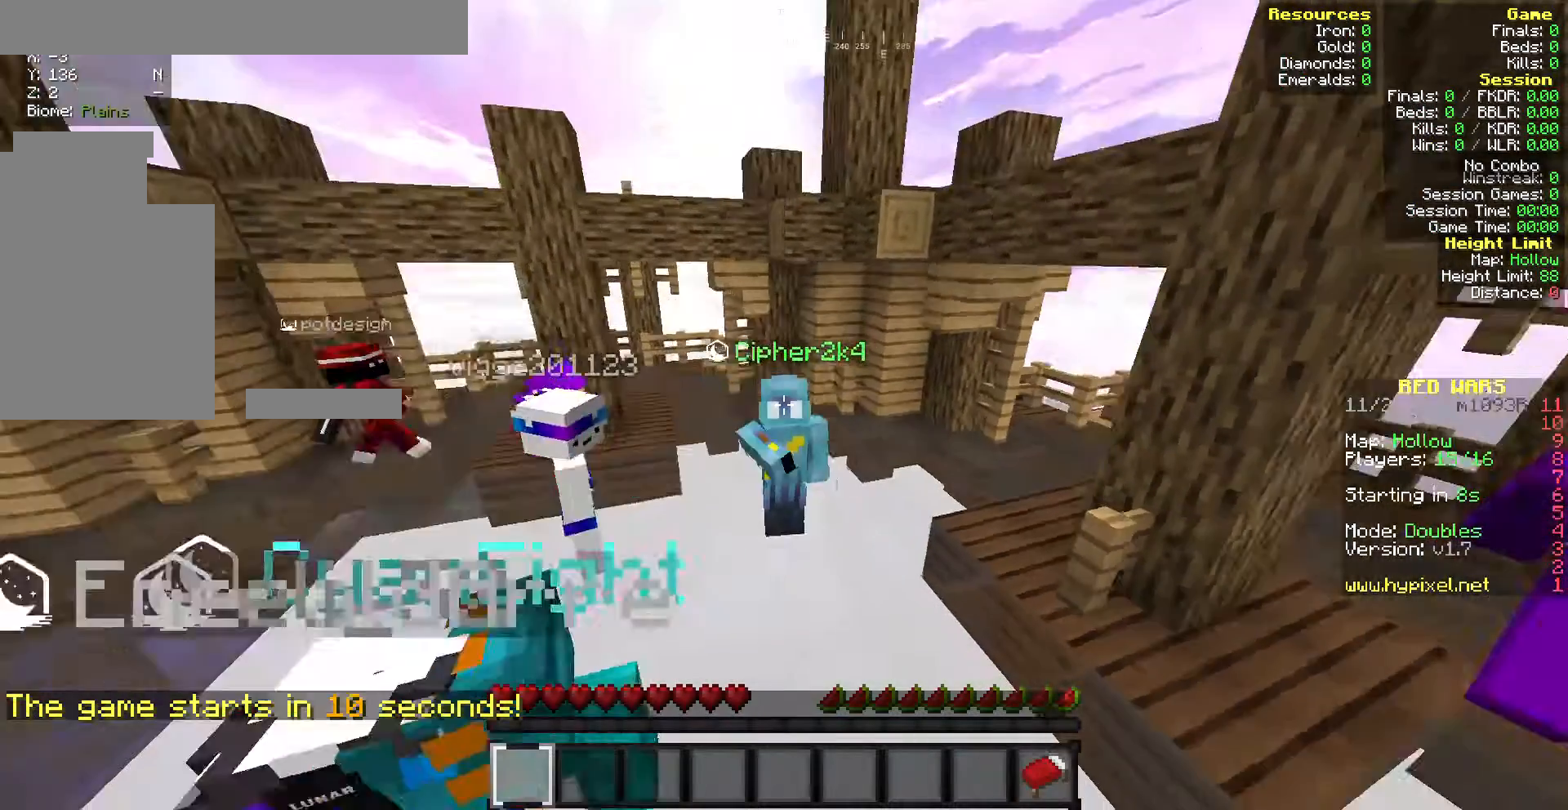
{"keys": [], "mouse": [], "events": [[172, "mouse_left", "up"], [343, "mouse_left", "down"], [471, "mouse_left", "up"]]}
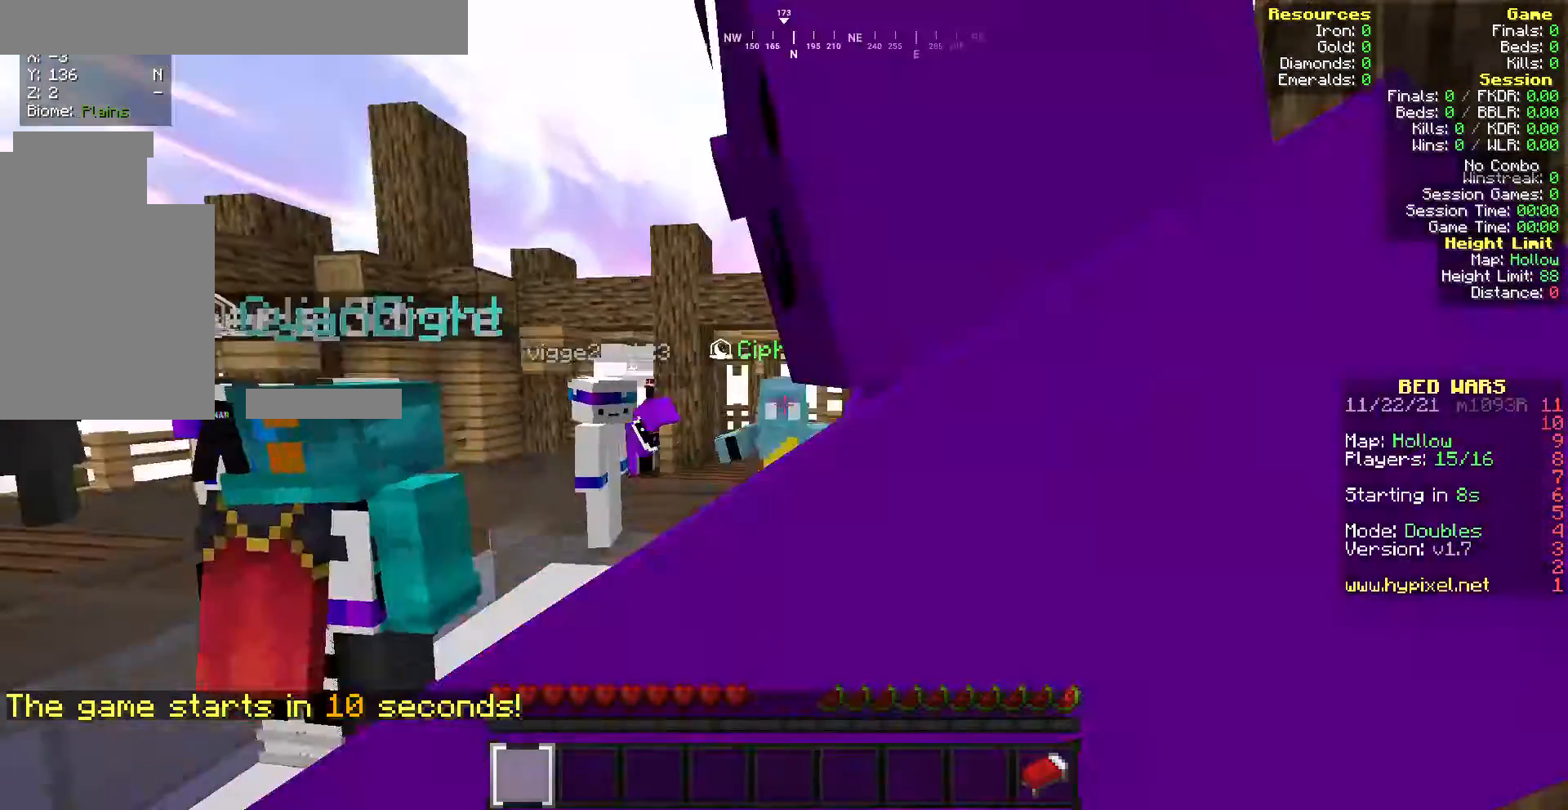
{"keys": [], "mouse": [], "events": [[129, "mouse_left", "down"], [258, "mouse_left", "up"]]}
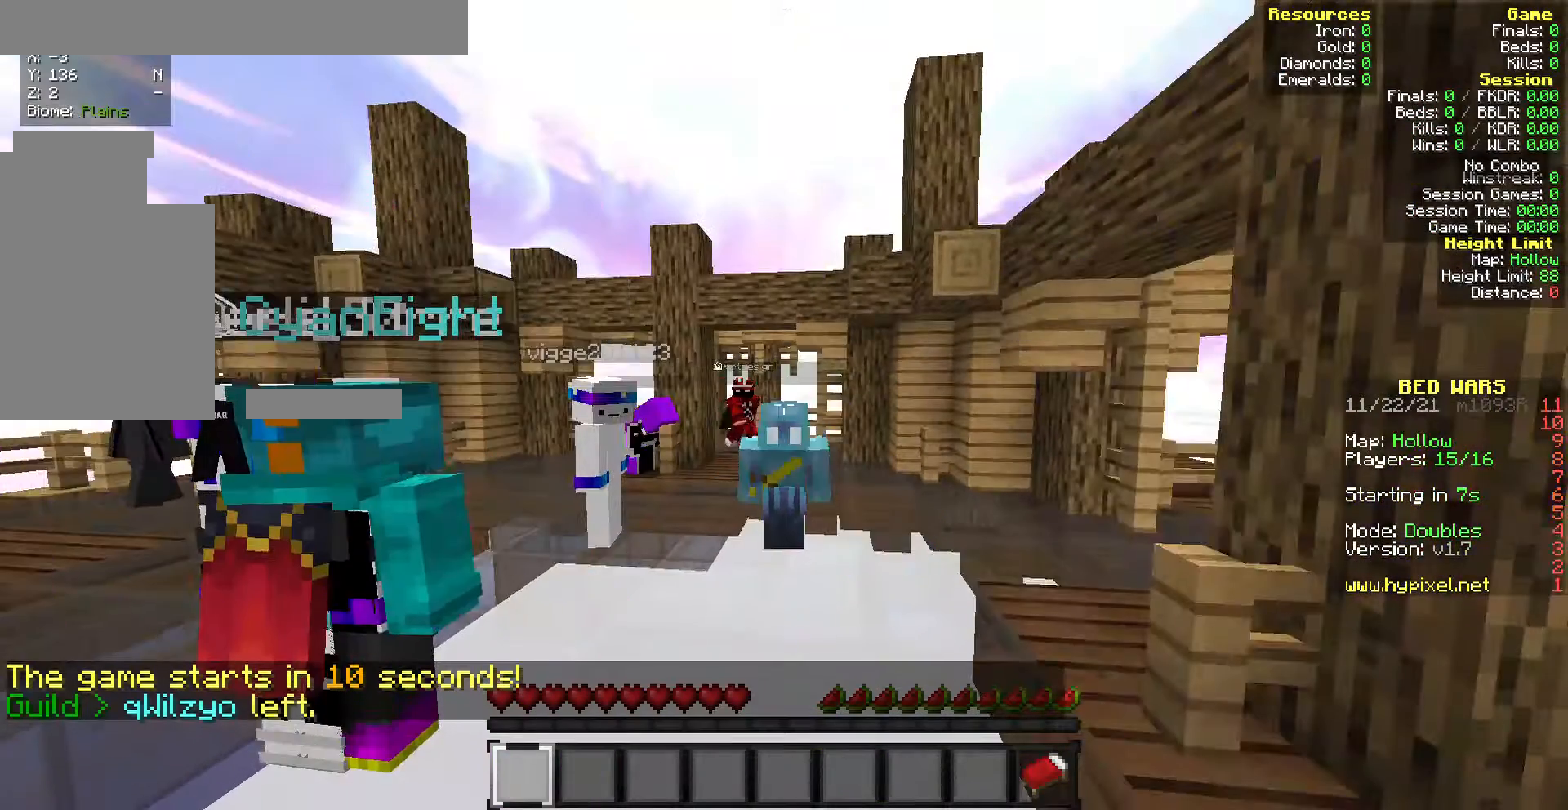
{"keys": [], "mouse": ["left"], "events": [[214, "mouse_left", "down"], [343, "mouse_left", "up"], [428, "mouse_left", "down"]]}
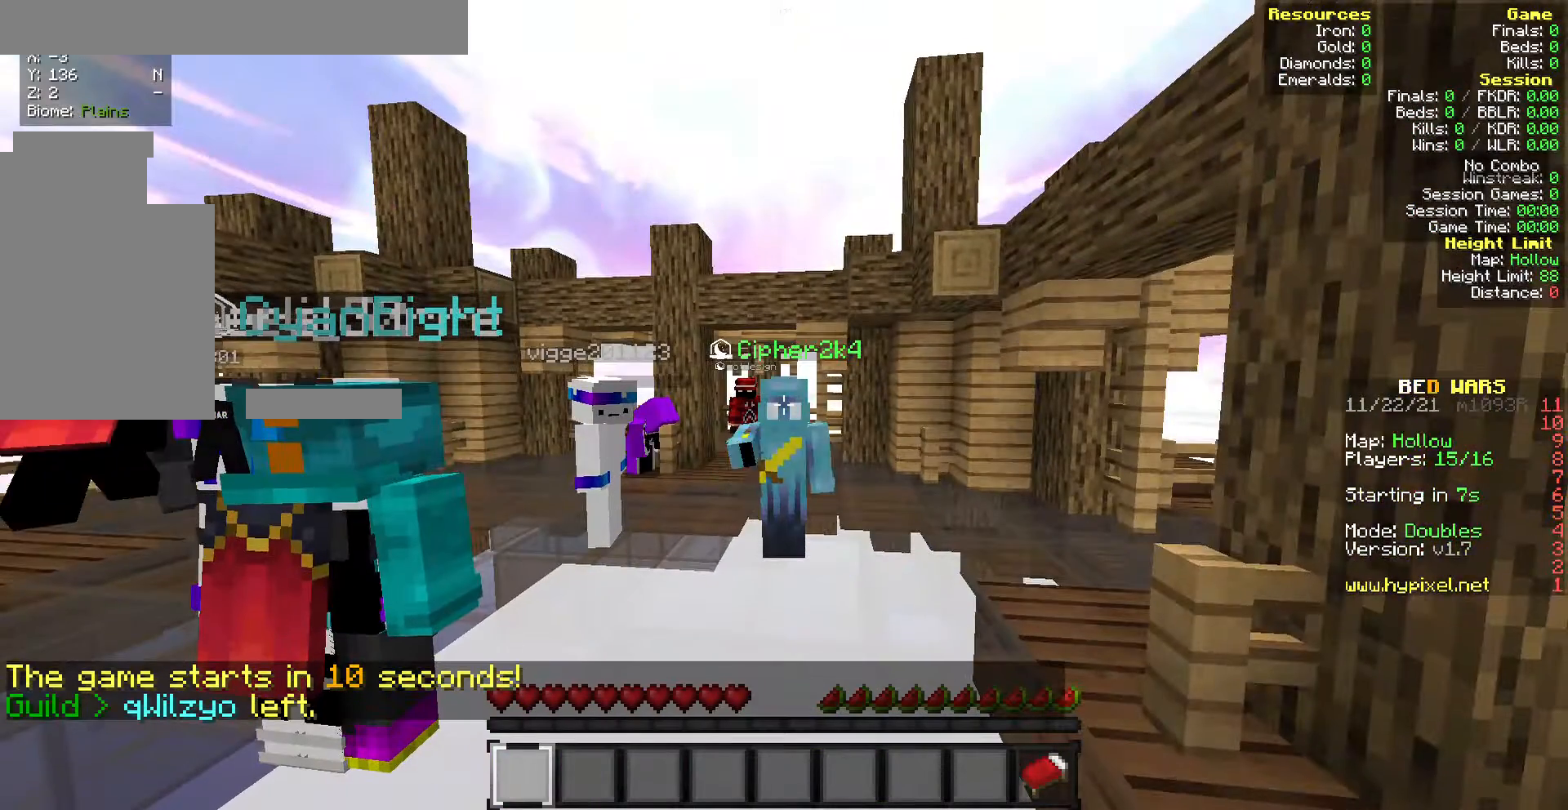
{"keys": [], "mouse": ["left"], "events": []}
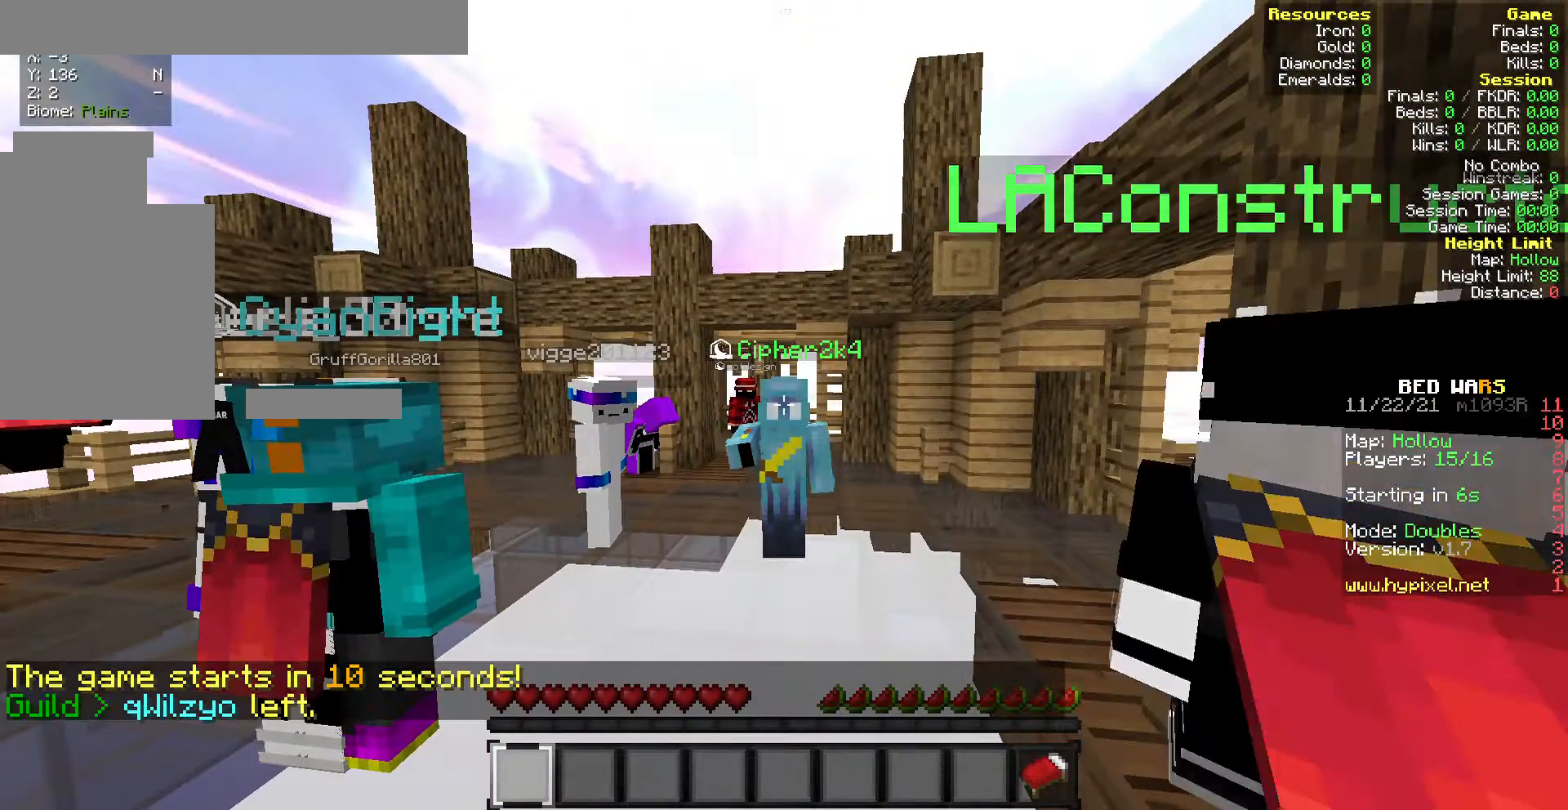
{"keys": [], "mouse": ["left"], "events": []}
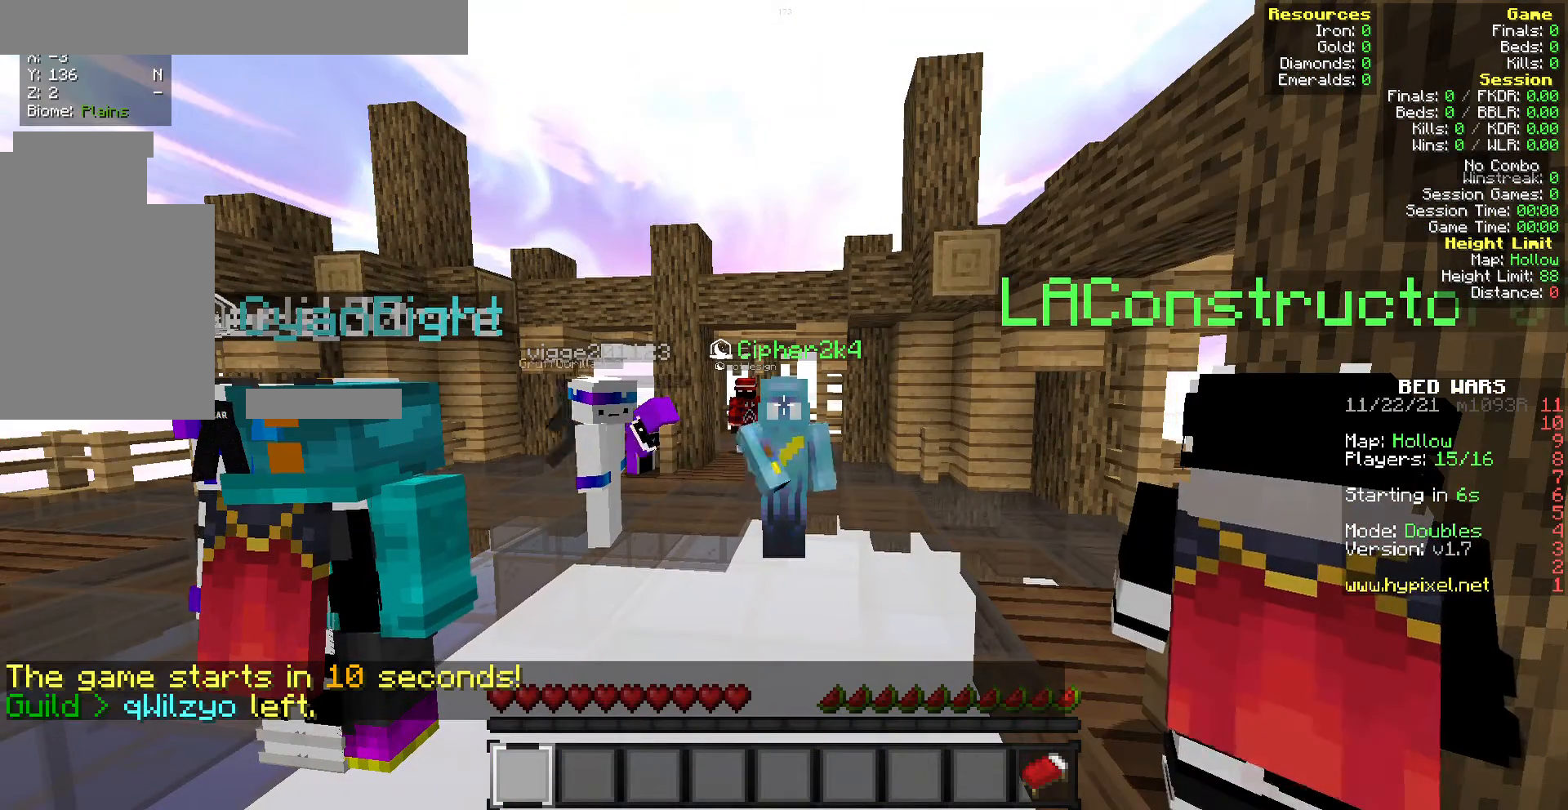
{"keys": [], "mouse": ["left"], "events": [[128, "mouse_left", "up"], [214, "mouse_left", "down"]]}
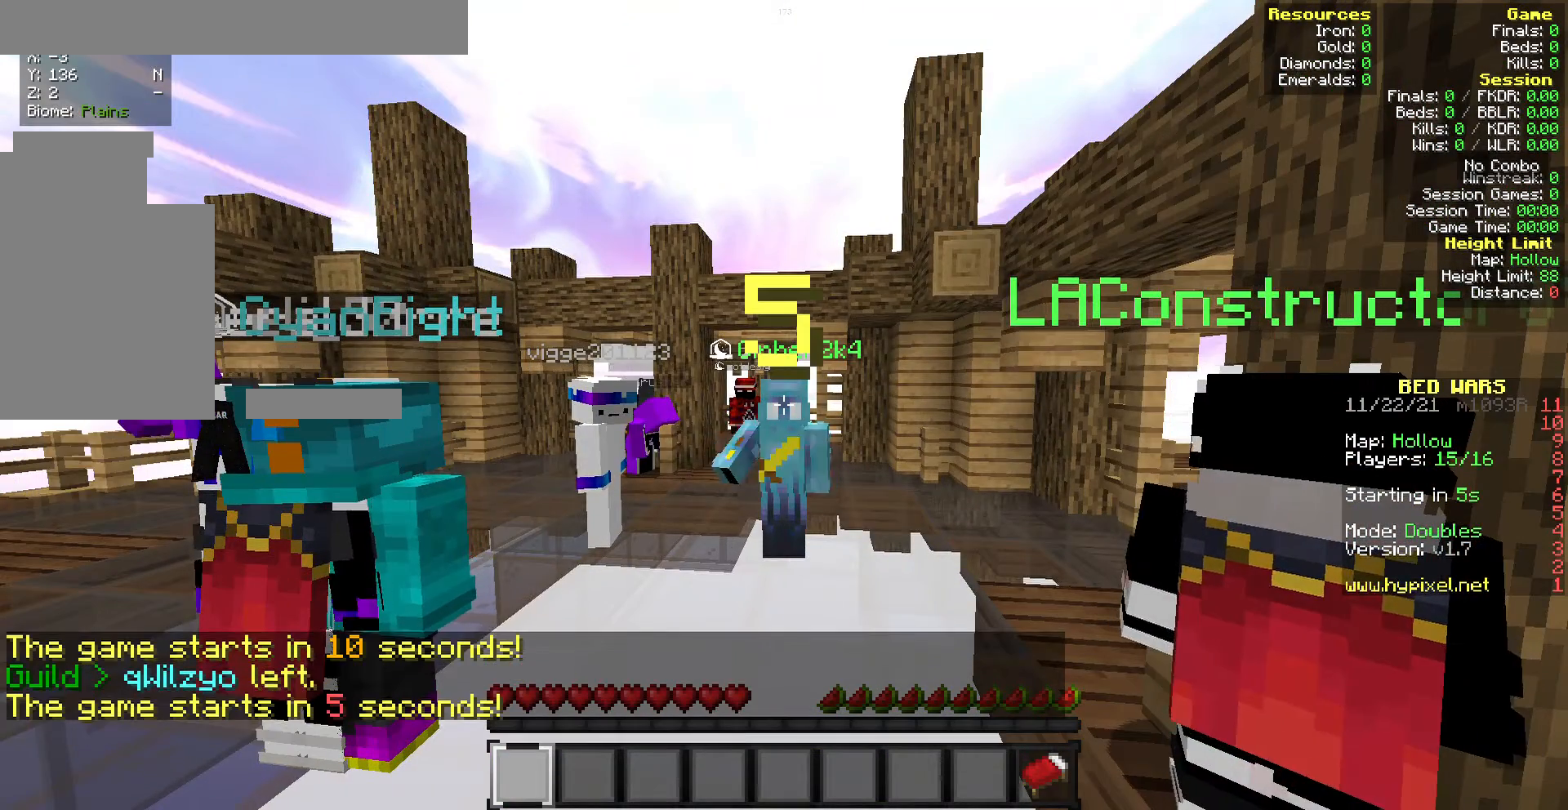
{"keys": [], "mouse": ["left"], "events": [[86, "mouse_left", "up"], [171, "mouse_left", "down"], [300, "mouse_left", "up"], [386, "mouse_left", "down"]]}
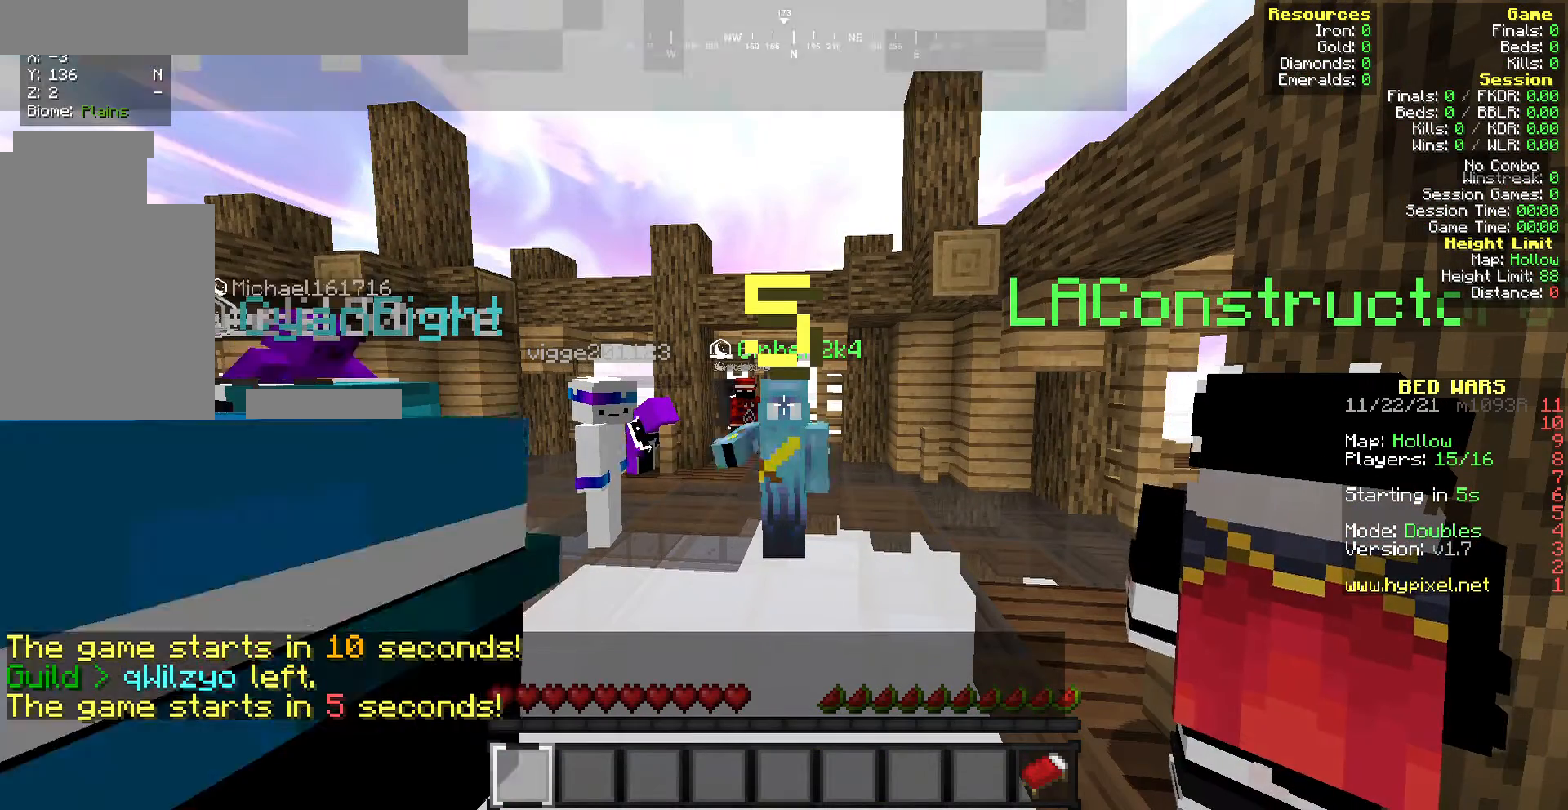
{"keys": [], "mouse": ["left"], "events": [[129, "mouse_left", "up"], [172, "mouse_left", "down"], [300, "mouse_left", "up"], [386, "mouse_left", "down"]]}
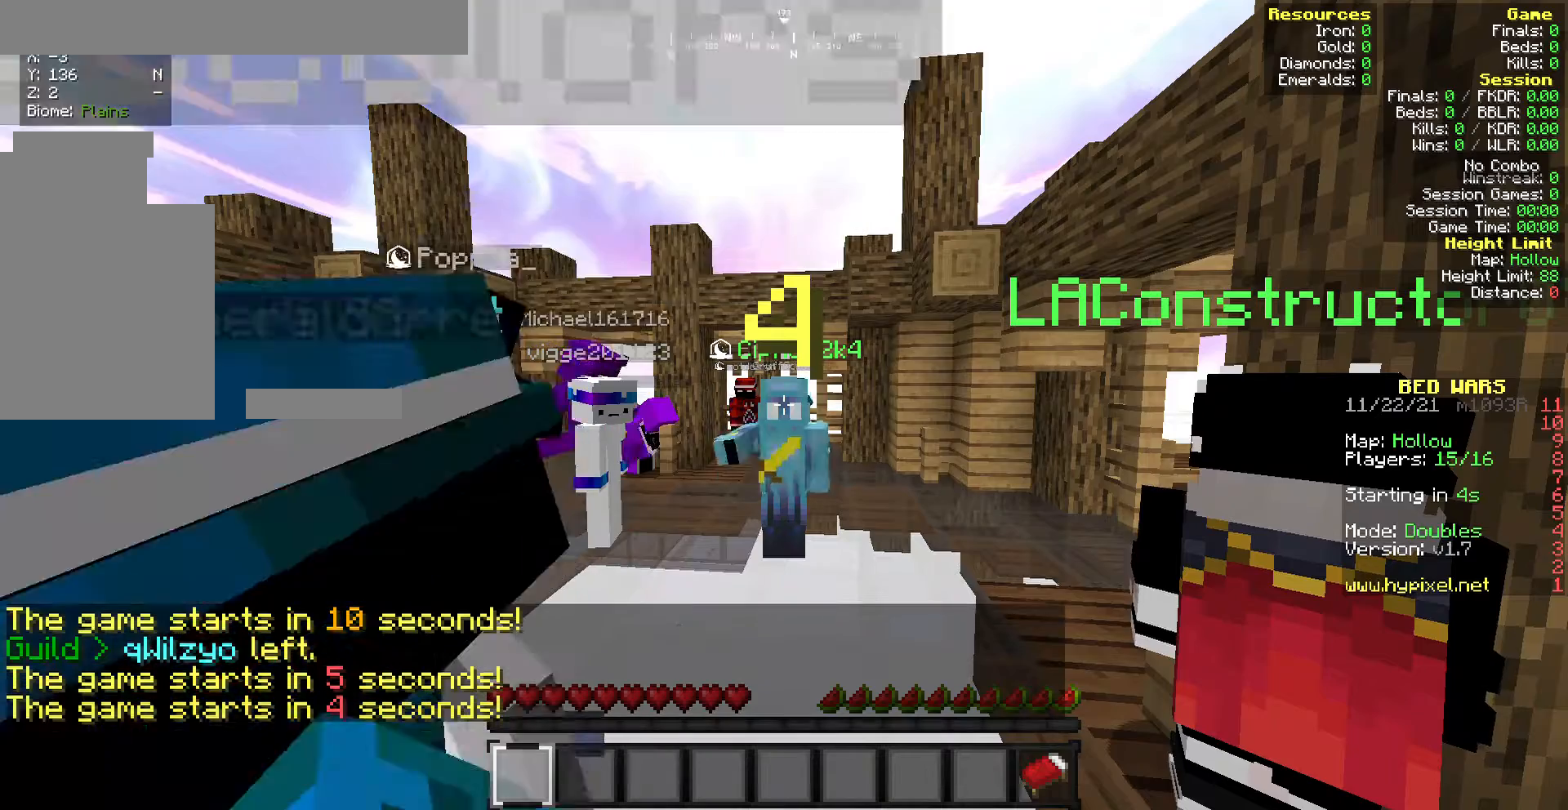
{"keys": [], "mouse": [], "events": [[43, "mouse_left", "up"], [128, "mouse_left", "down"], [214, "mouse_left", "up"]]}
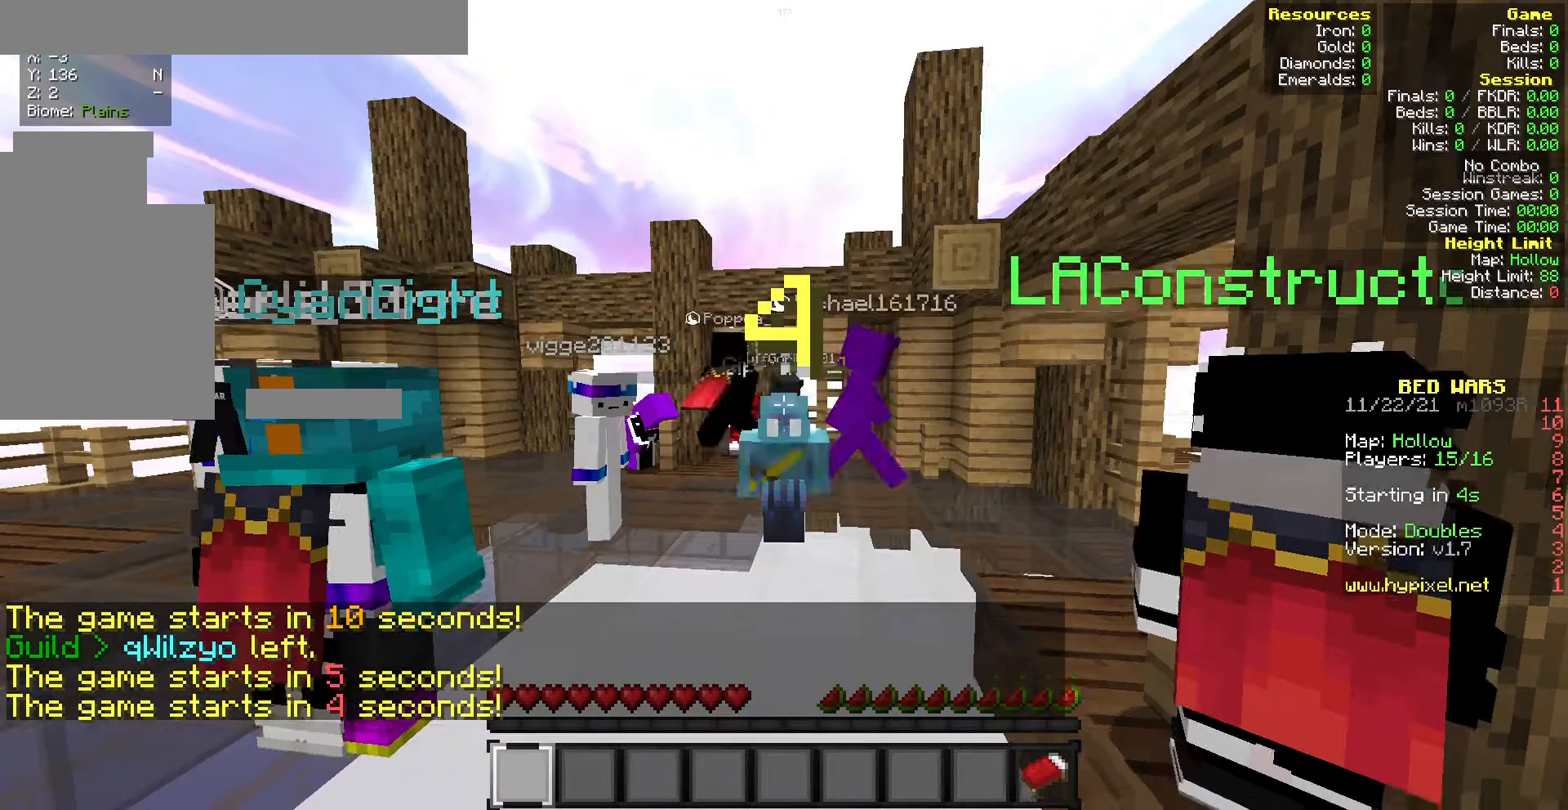
{"keys": [], "mouse": ["left"], "events": [[86, "mouse_left", "down"]]}
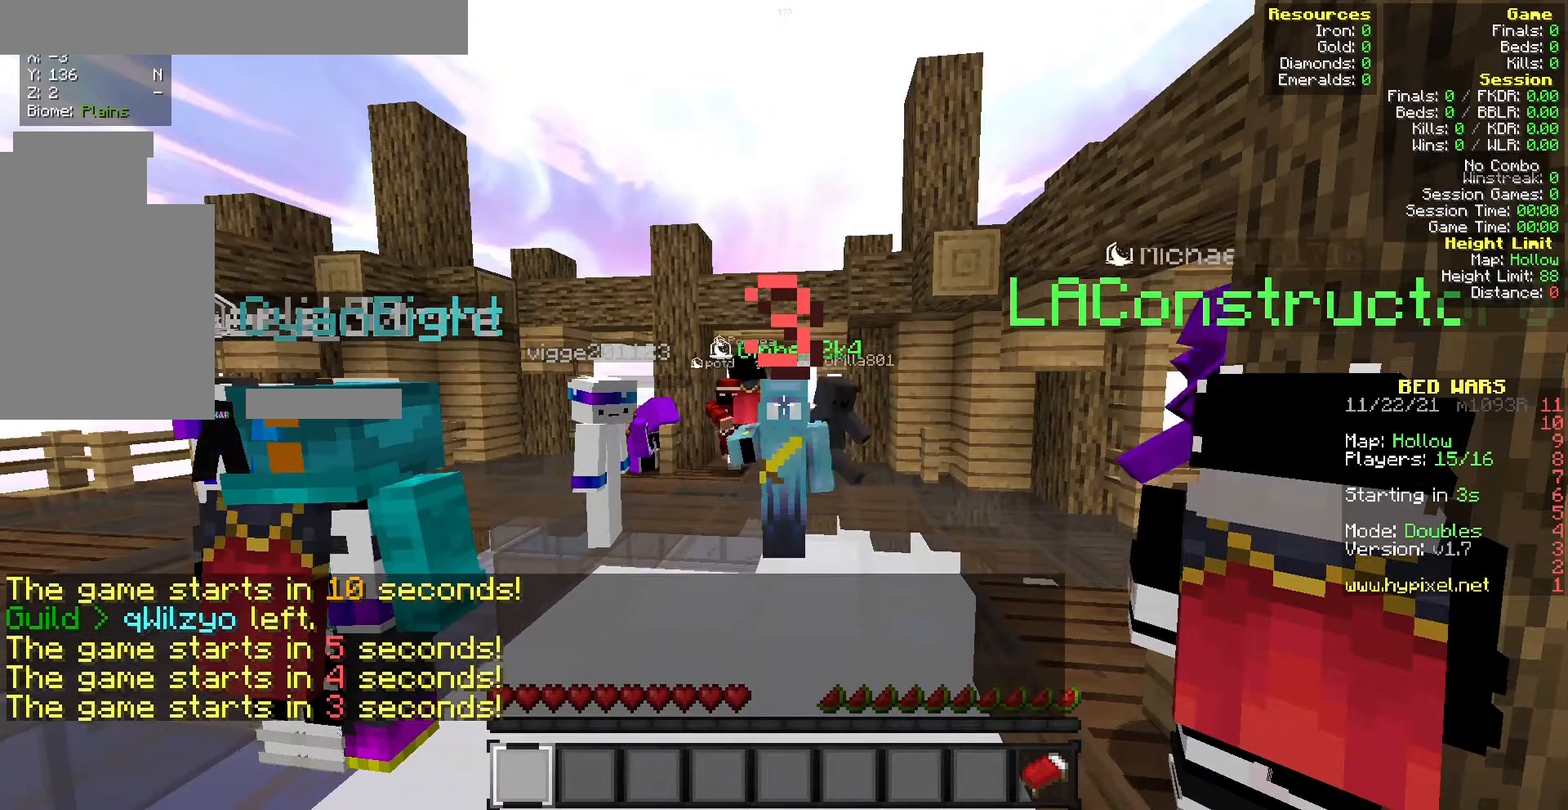
{"keys": [], "mouse": ["left"], "events": []}
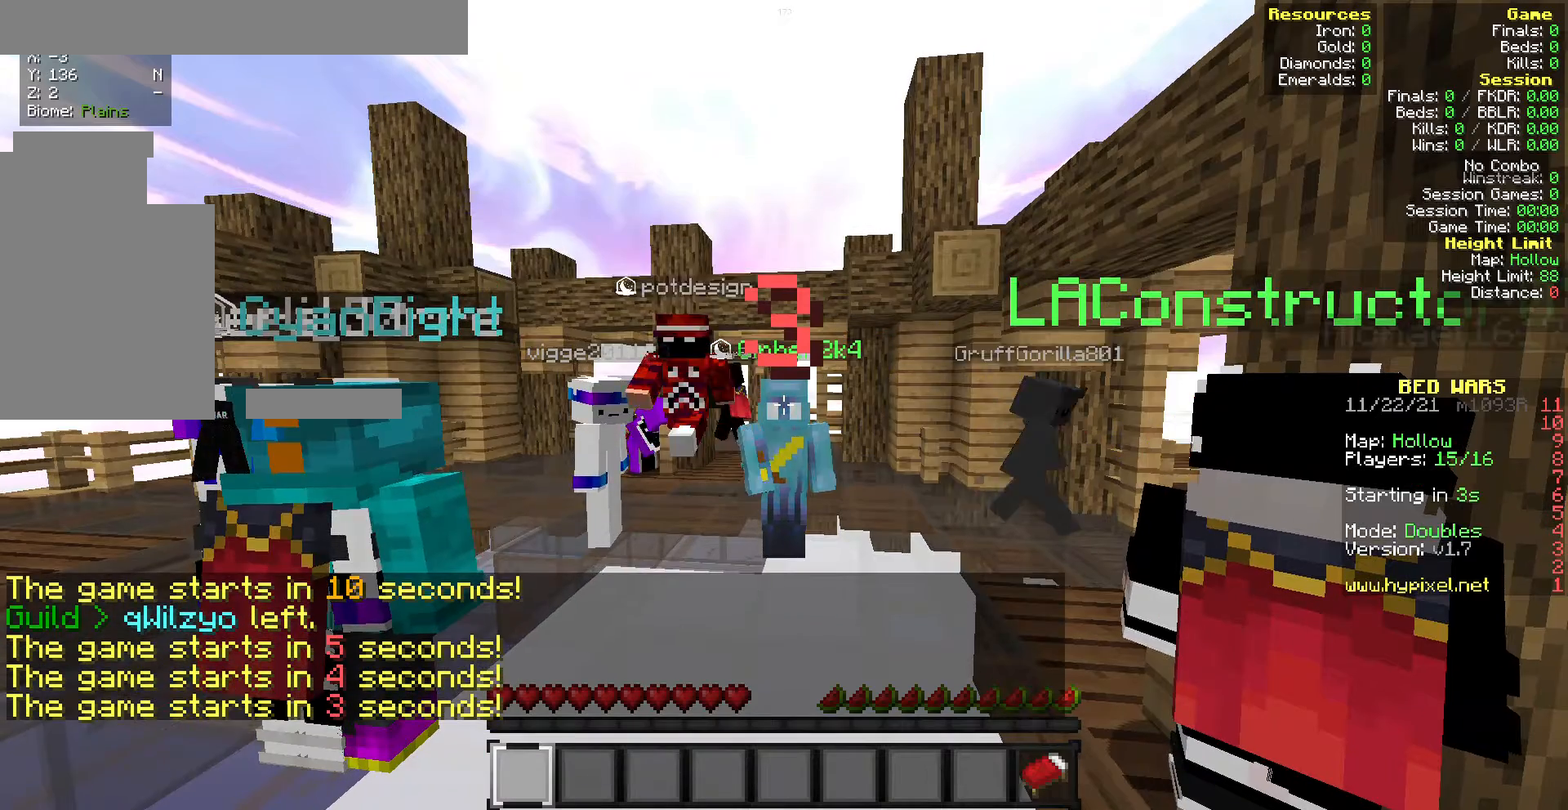
{"keys": [], "mouse": ["left"], "events": [[128, "mouse_left", "up"], [257, "mouse_left", "down"], [385, "mouse_left", "up"], [514, "mouse_left", "down"]]}